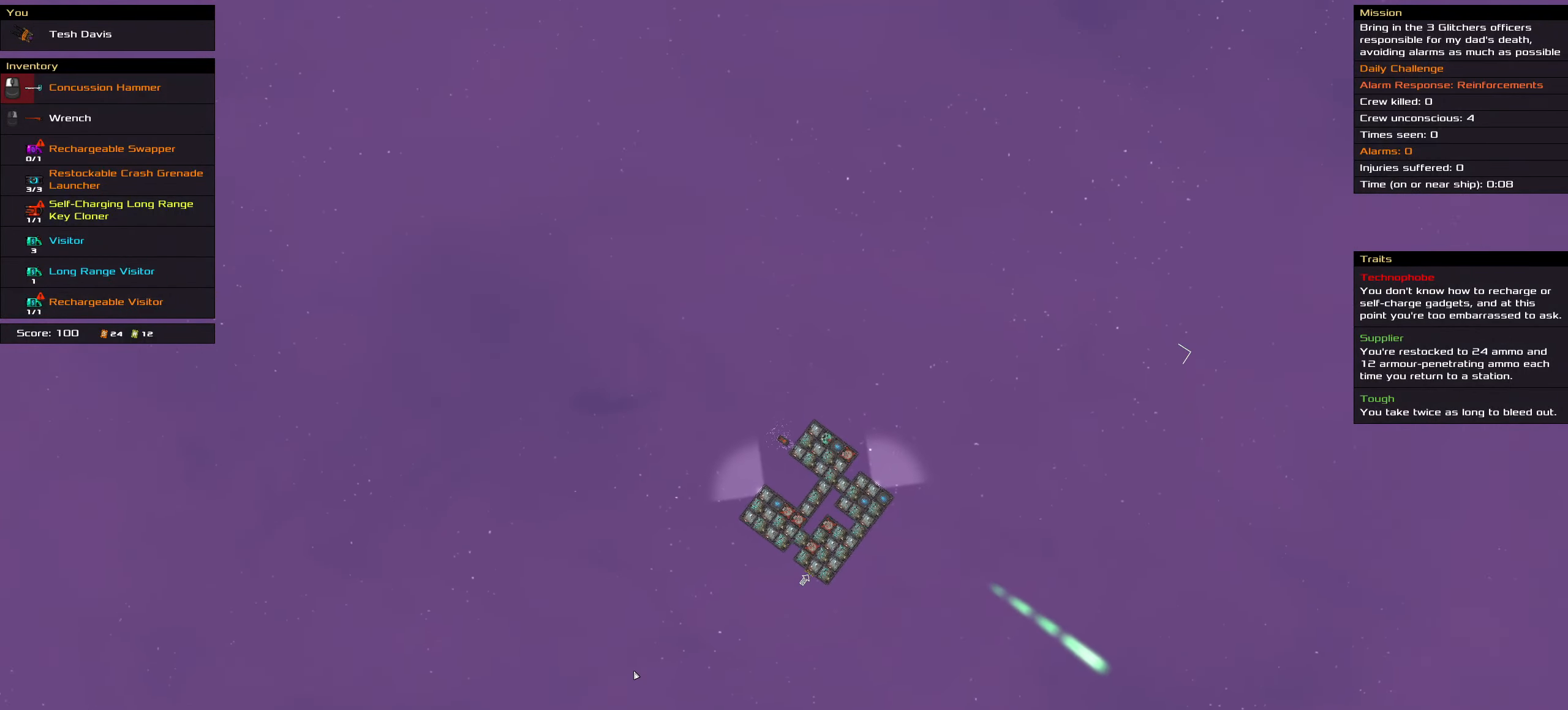
Gameplay with keyboard and mouse; each line is a JSON object with the keys and mouse buttons held at the frame after it. "events" lists presses ("down") and releases ("up") of ".", "/", "0", "1", "2", "3", "4", "5", "6", "7", "8", "9", "a", "alt_l", "alt_r", "b", "backslash", "backspace", "c", "caps_lock", "comma", "ctrl_l", "ctrl_r", "d", "down", "e", "equals", "f", "g", "h", "i", "j", "k", "l", "lbracket", "left", "m", "minus", "n", "o", "p", "q", "quote", "r", "rbracket", "return", "right", "s", "semicolon", "shift_l", "shift_r", "space", "super", "t", "tab", "tilde", "u", "up", "v", "w", "x", "y", "z", "mouse_left", "mouse_wheel" and "mouse_right" between this image and that frame as [ms after this image, input, new state], when the widget could be followed in between. "mouse_left", "mouse_wheel", "mouse_right" = the "left", "wheel", "right" buttons of the "mouse" list. No other keys are recorded. "wheel" means that the mouse wheel is clicked or scrolled. Not read: mouse_move.
{"keys": ["ctrl_l"], "mouse": ["left"], "events": []}
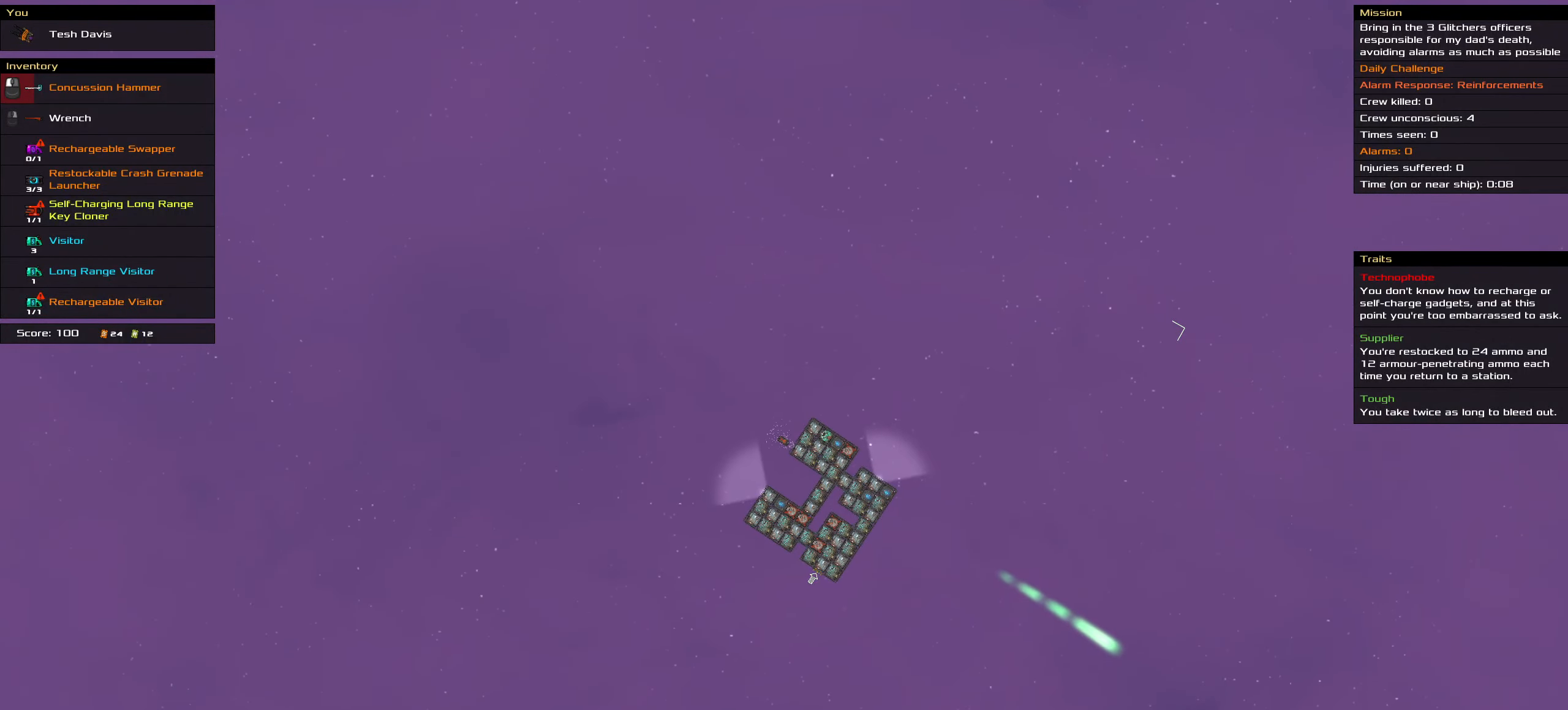
{"keys": ["ctrl_l"], "mouse": ["left"], "events": []}
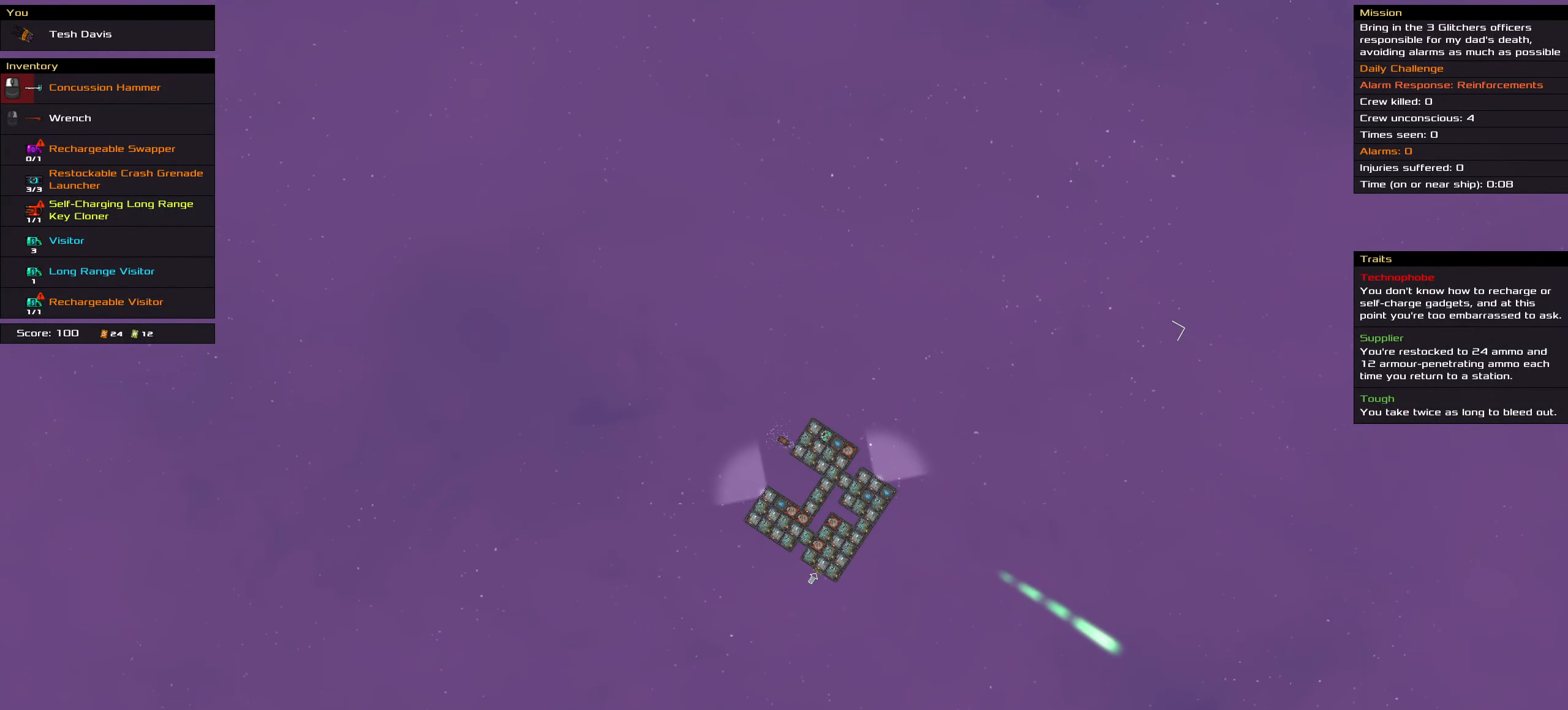
{"keys": ["ctrl_l"], "mouse": ["left"], "events": [[66, "space", "down"], [216, "space", "up"], [300, "space", "down"], [500, "space", "up"]]}
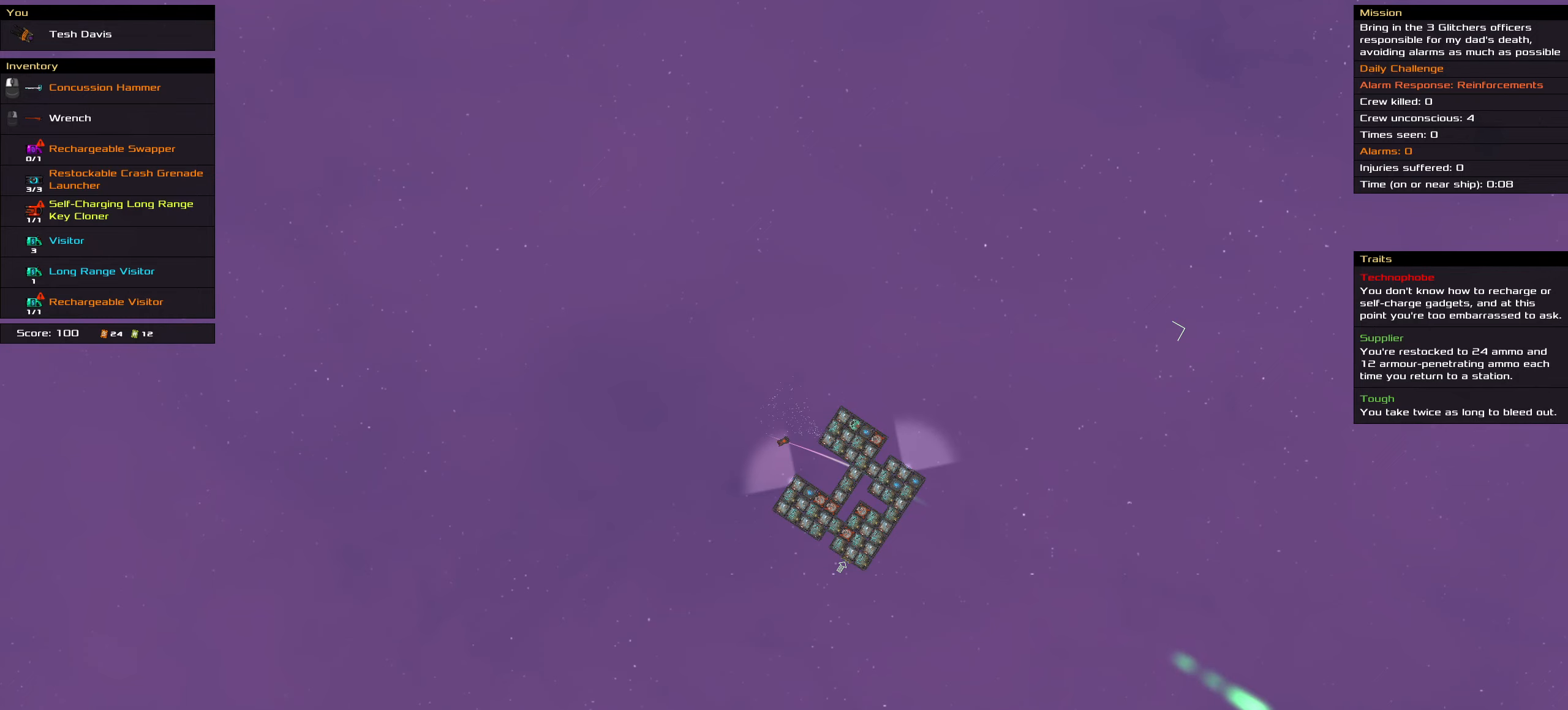
{"keys": ["ctrl_l", "space"], "mouse": ["left"], "events": [[417, "space", "down"]]}
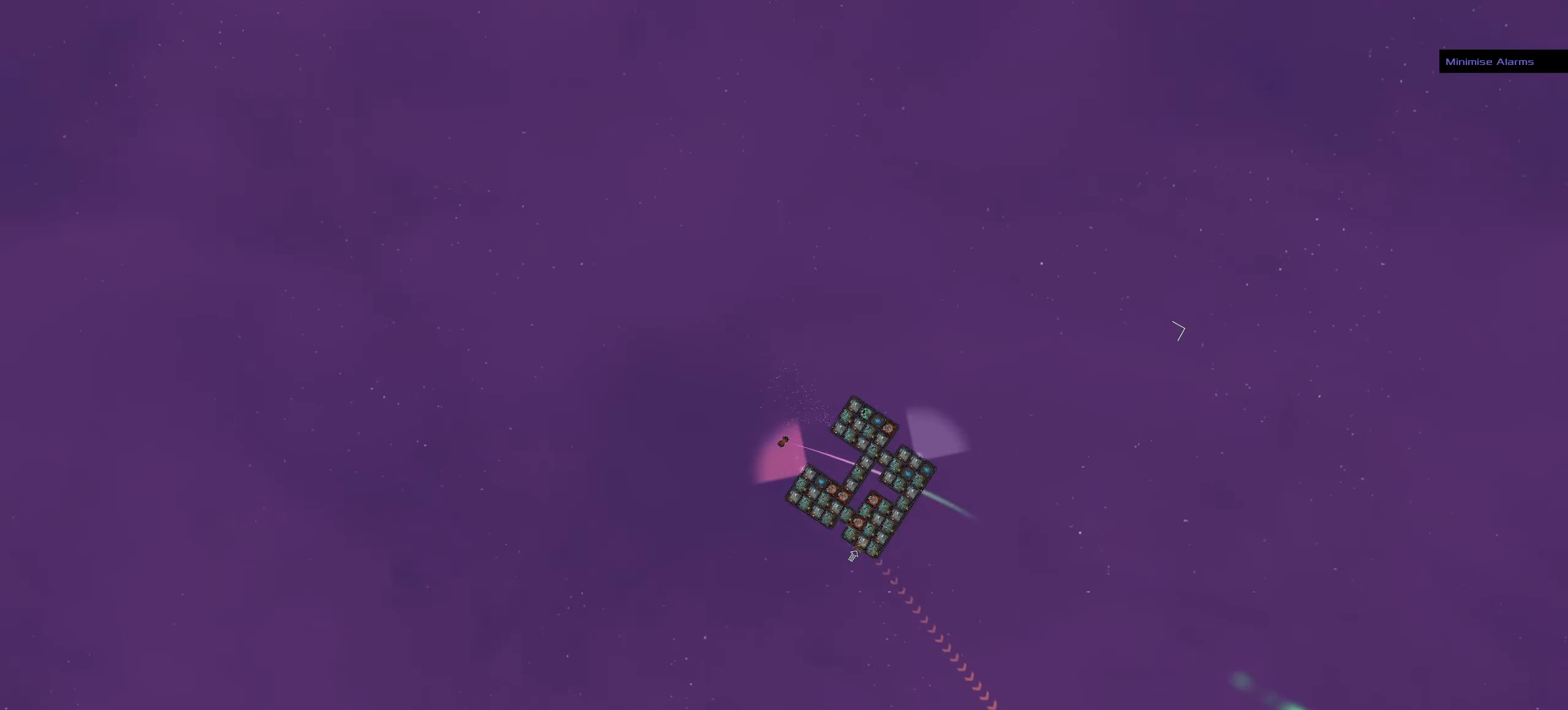
{"keys": ["ctrl_l"], "mouse": ["left"], "events": [[50, "space", "up"], [100, "space", "down"], [250, "space", "up"]]}
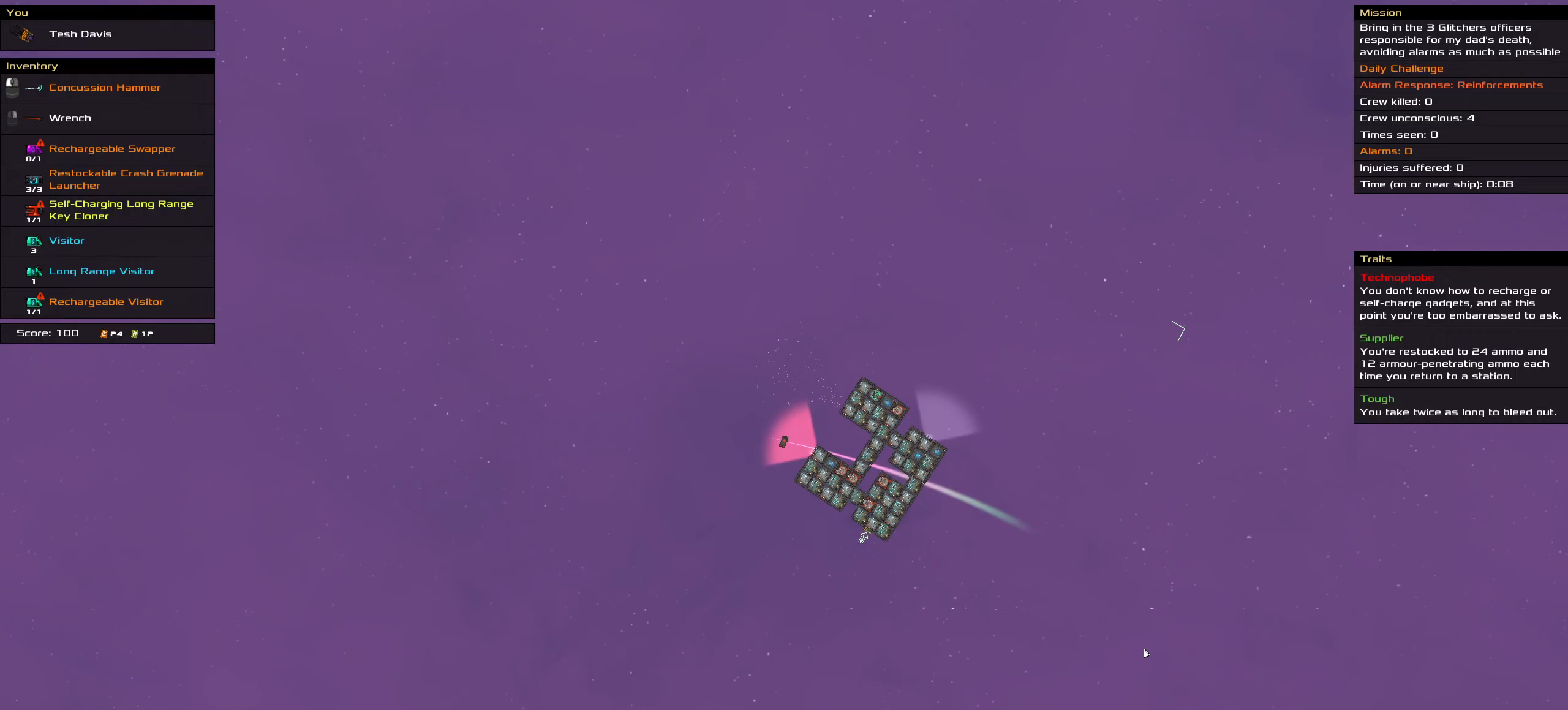
{"keys": ["ctrl_l"], "mouse": ["left"], "events": [[300, "space", "down"], [450, "space", "up"]]}
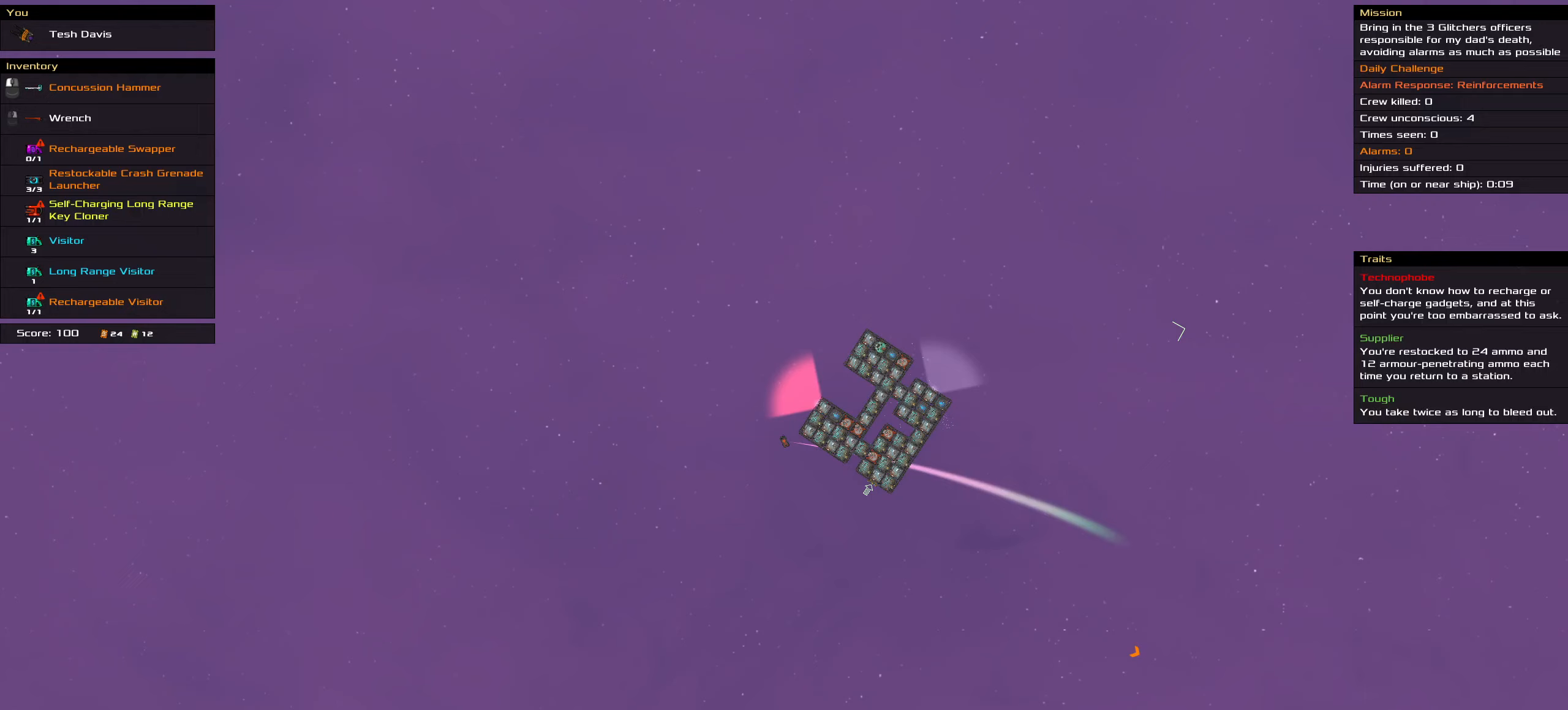
{"keys": ["ctrl_l"], "mouse": ["left"], "events": [[33, "space", "down"], [183, "space", "up"]]}
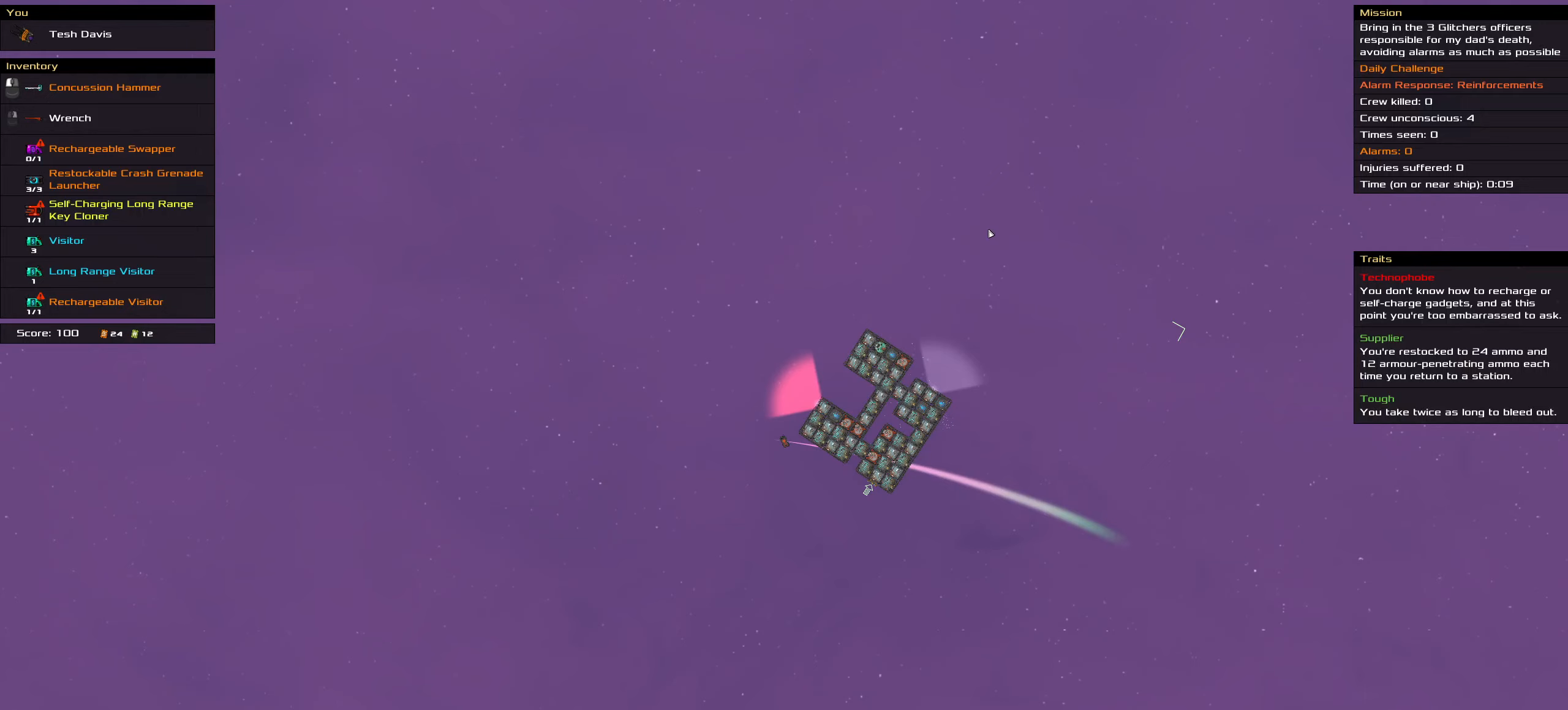
{"keys": ["ctrl_l", "space"], "mouse": ["right"], "events": [[150, "space", "down"], [250, "mouse_left", "up"], [250, "space", "up"], [300, "mouse_right", "down"], [333, "space", "down"]]}
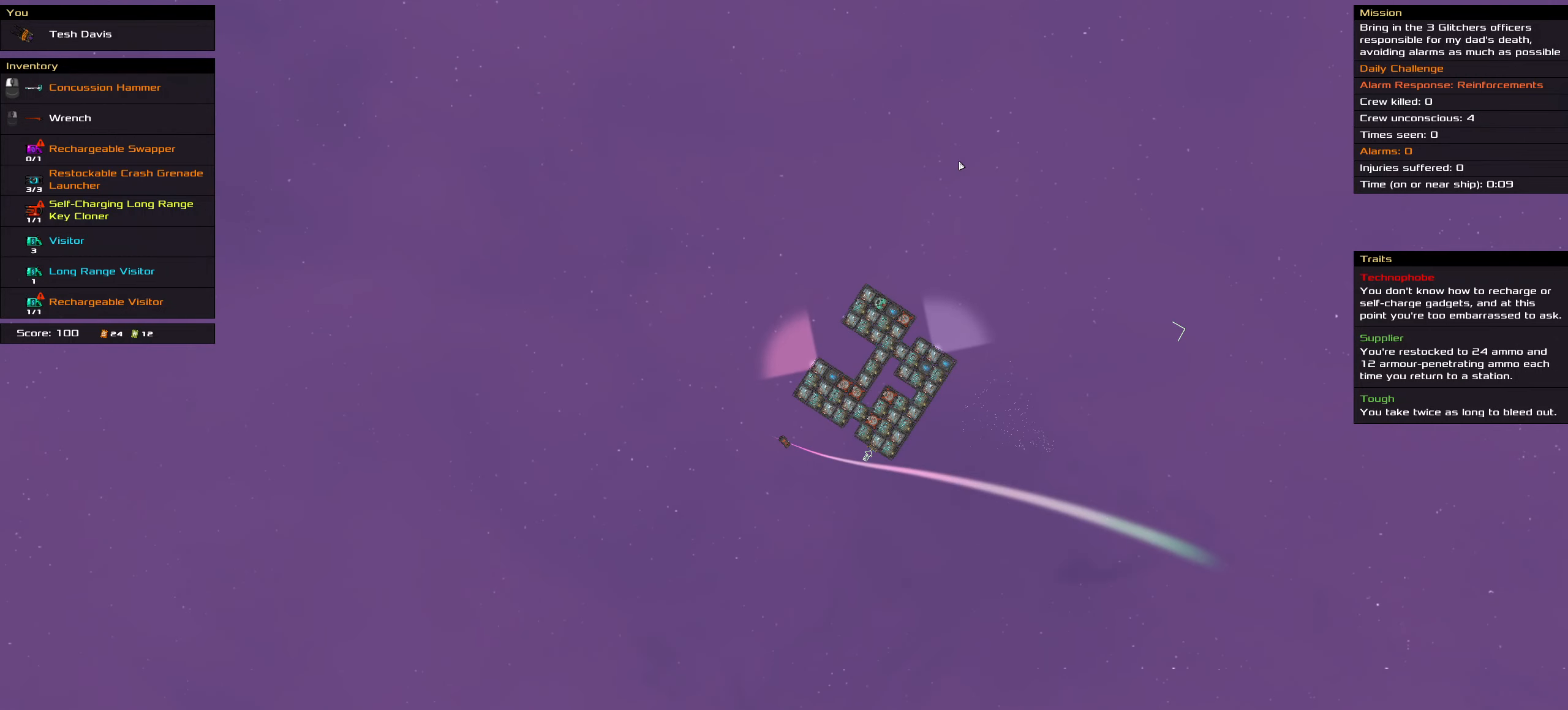
{"keys": ["ctrl_l"], "mouse": ["right"], "events": [[33, "space", "up"]]}
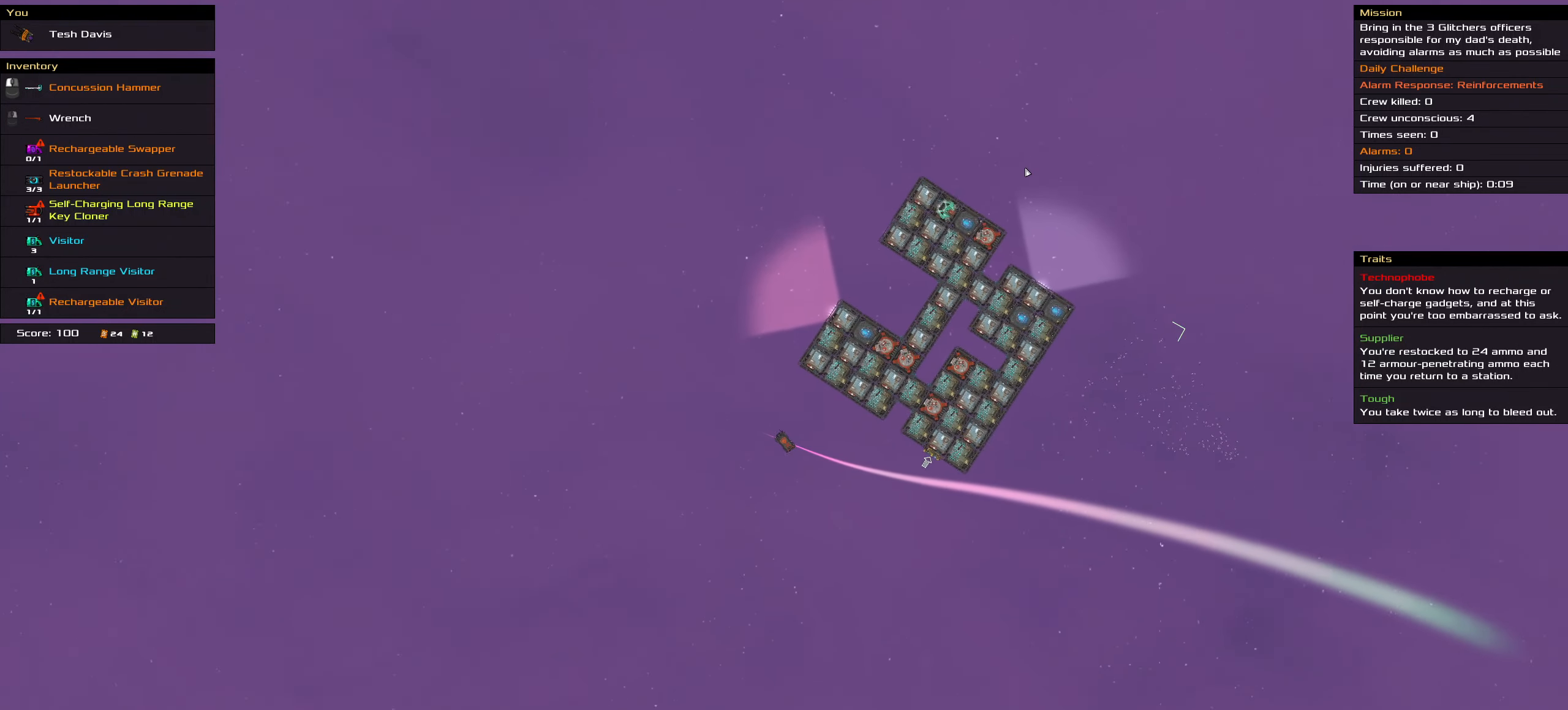
{"keys": ["ctrl_l"], "mouse": ["right"], "events": []}
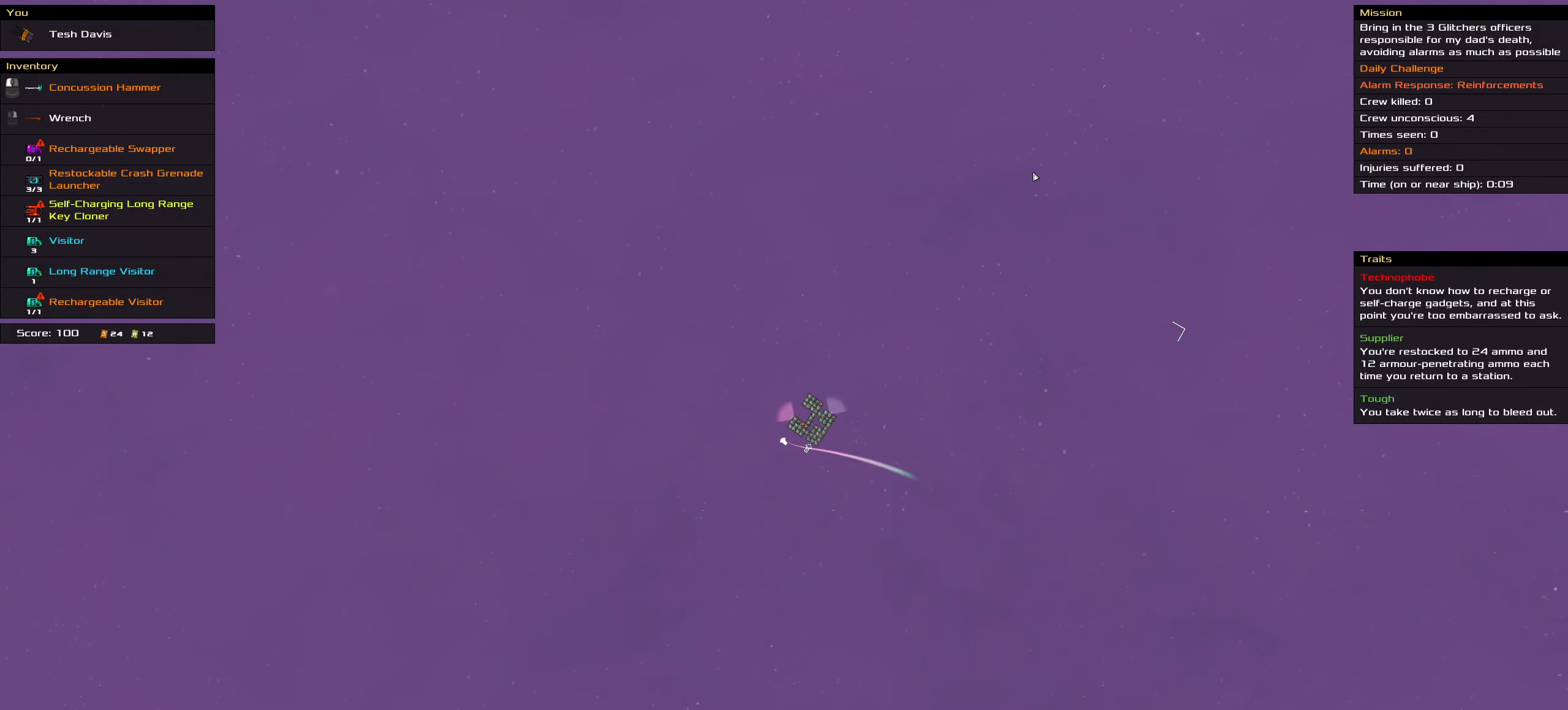
{"keys": ["ctrl_l"], "mouse": ["left"], "events": [[150, "mouse_left", "down"], [150, "mouse_right", "up"], [433, "space", "down"], [483, "space", "up"]]}
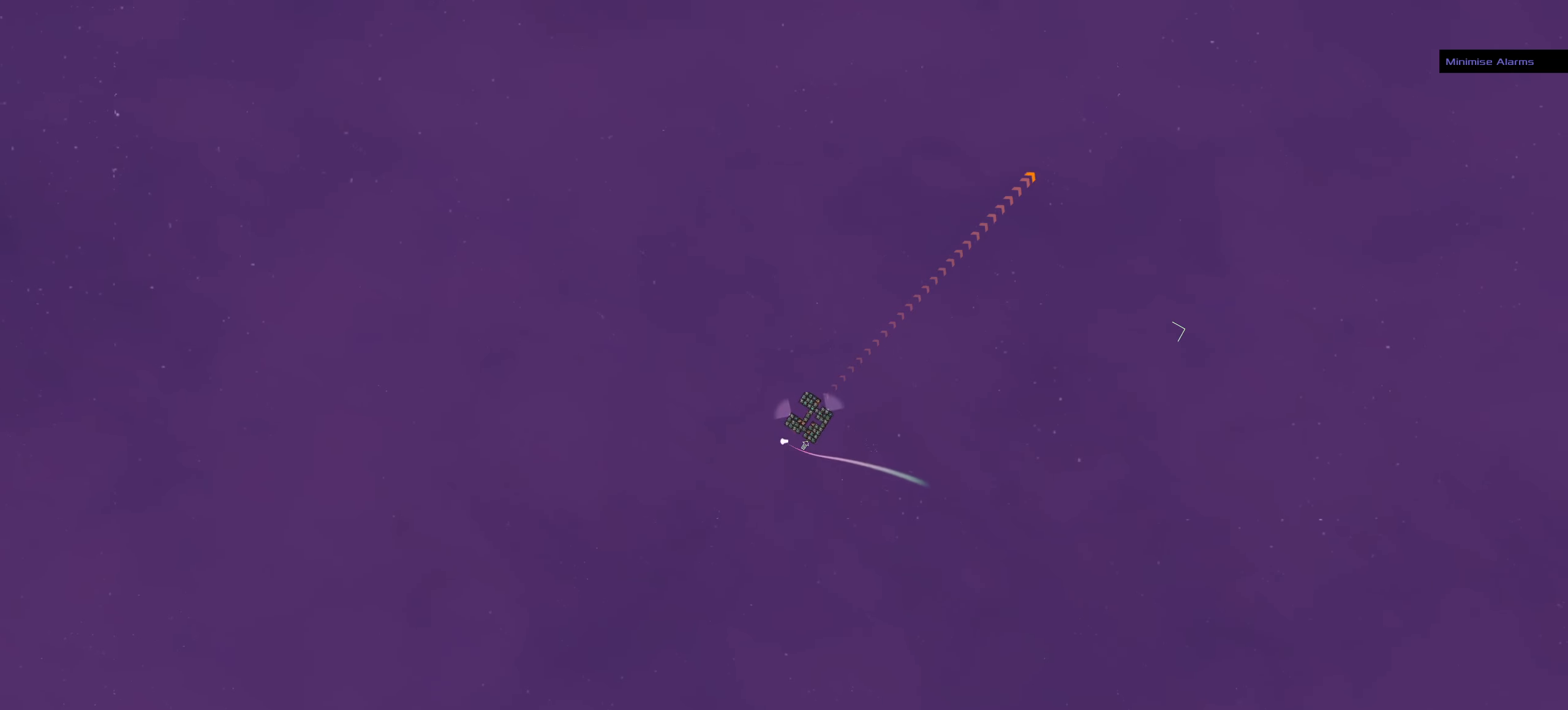
{"keys": ["ctrl_l"], "mouse": ["left"], "events": [[67, "space", "down"], [217, "space", "up"]]}
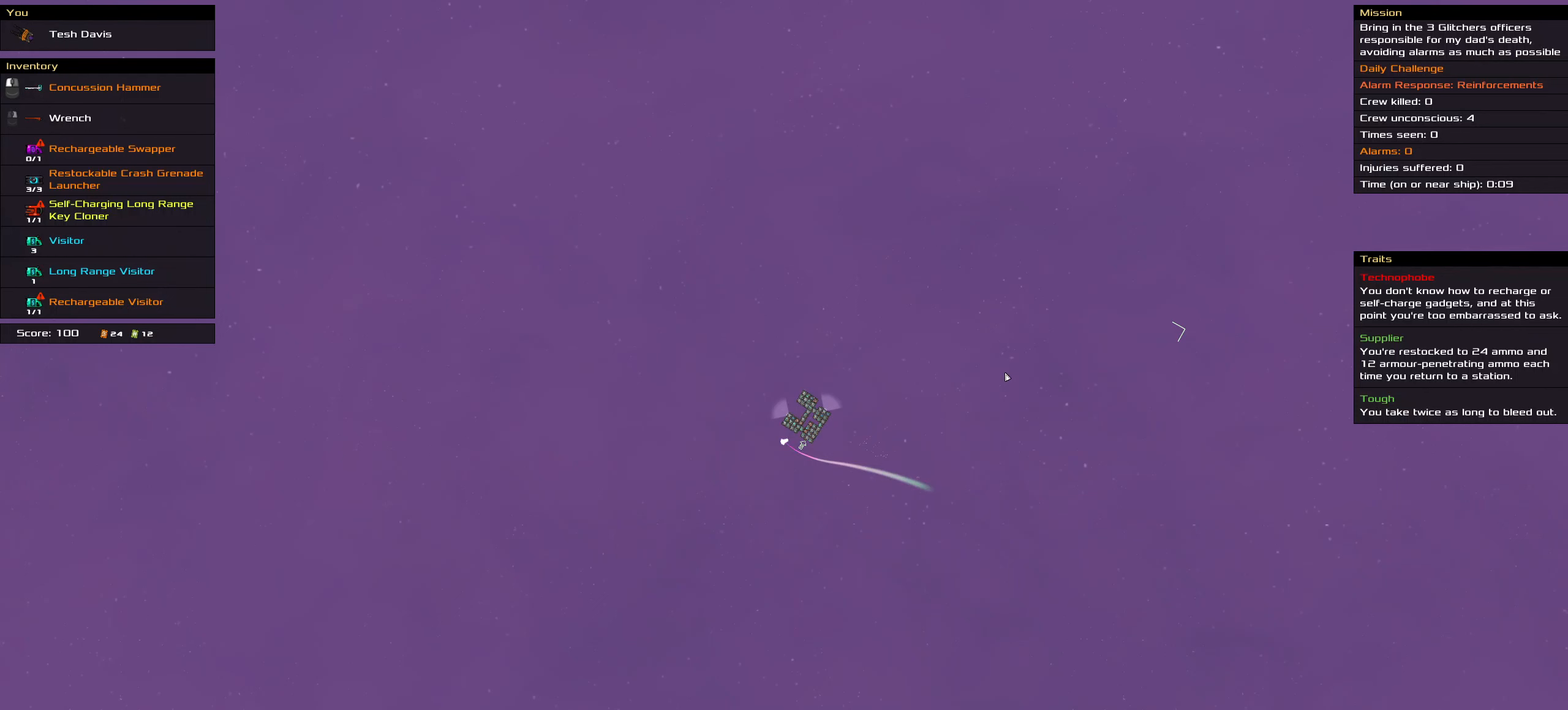
{"keys": ["ctrl_l"], "mouse": ["left"], "events": []}
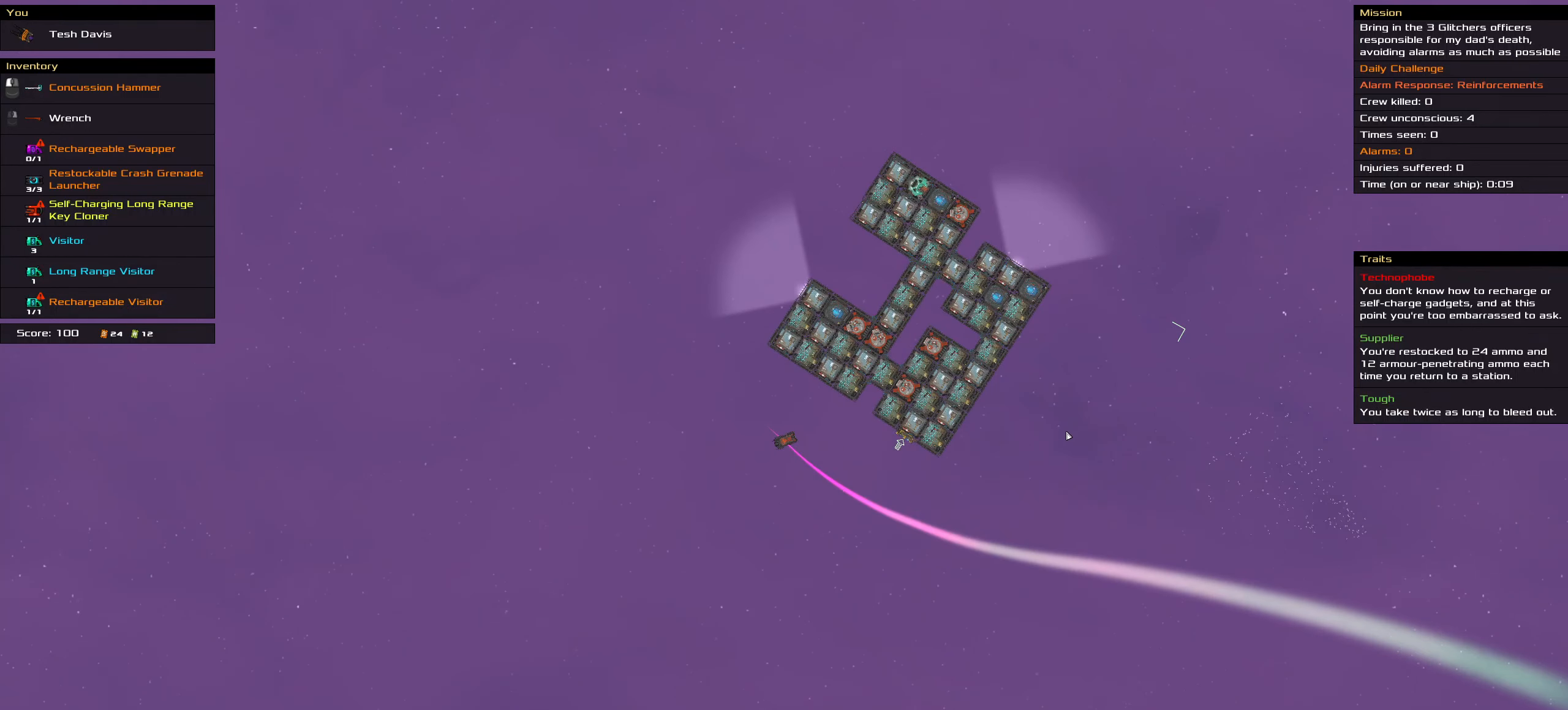
{"keys": ["ctrl_l"], "mouse": ["left"], "events": [[384, "space", "down"], [484, "space", "up"]]}
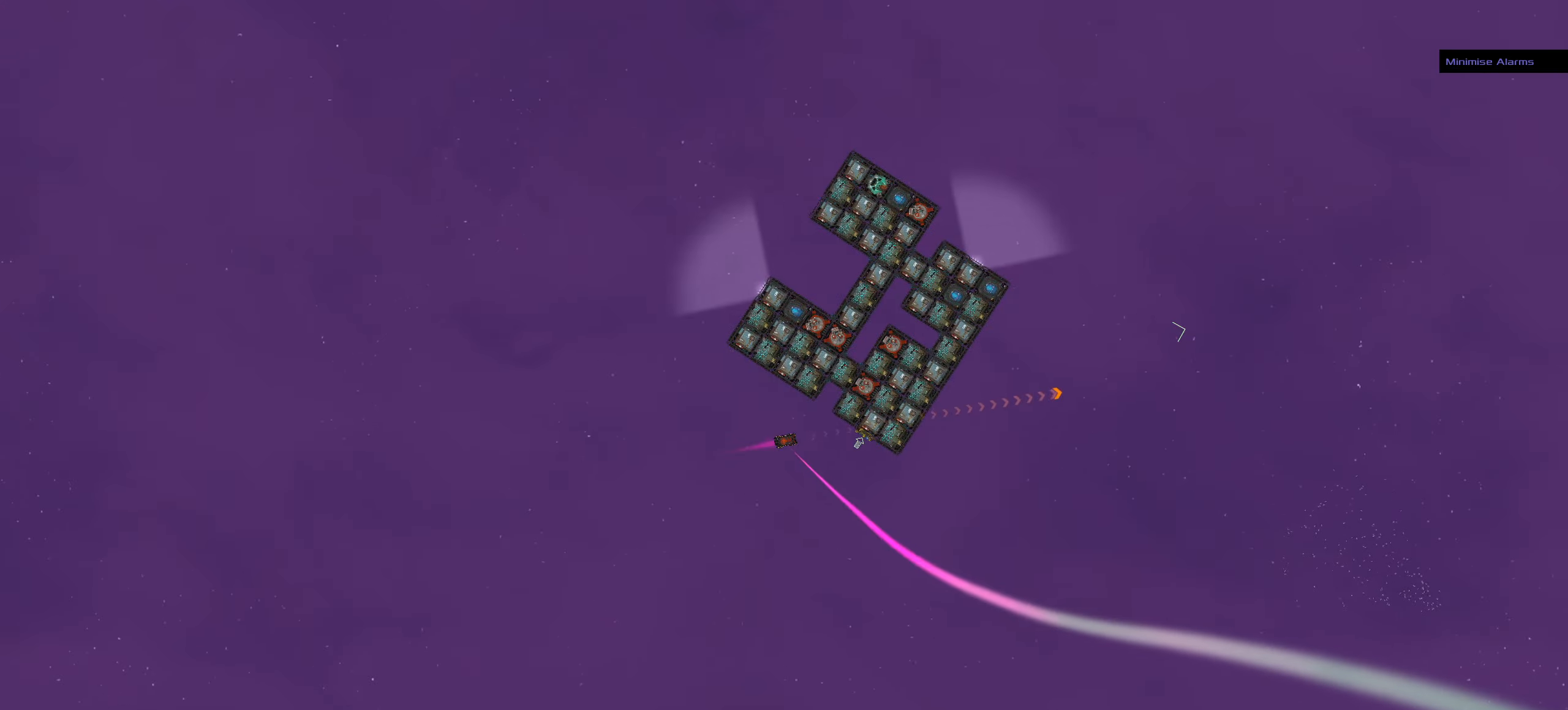
{"keys": ["ctrl_l"], "mouse": [], "events": [[67, "space", "down"], [217, "space", "up"], [400, "mouse_left", "up"]]}
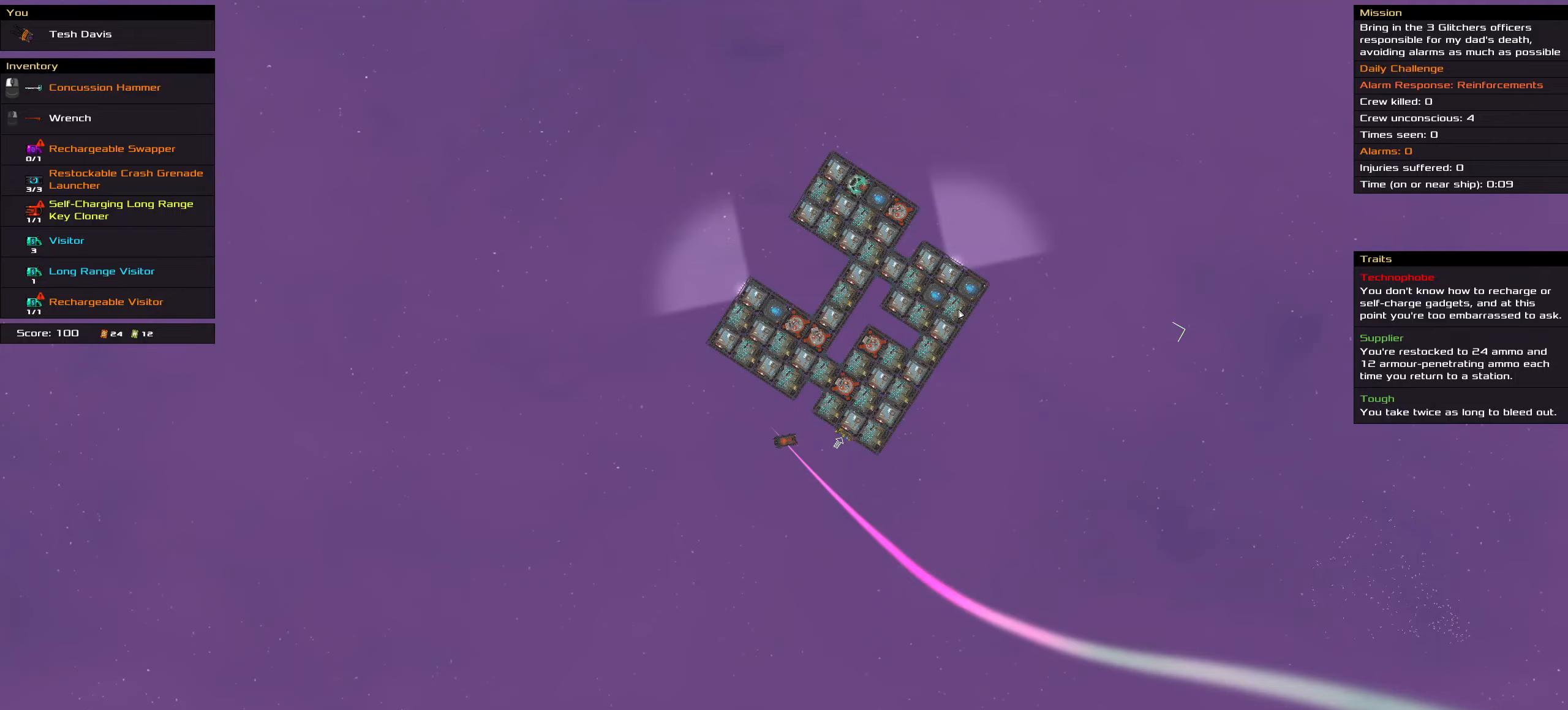
{"keys": ["ctrl_l"], "mouse": [], "events": [[50, "space", "down"], [134, "space", "up"], [234, "space", "down"], [317, "space", "up"]]}
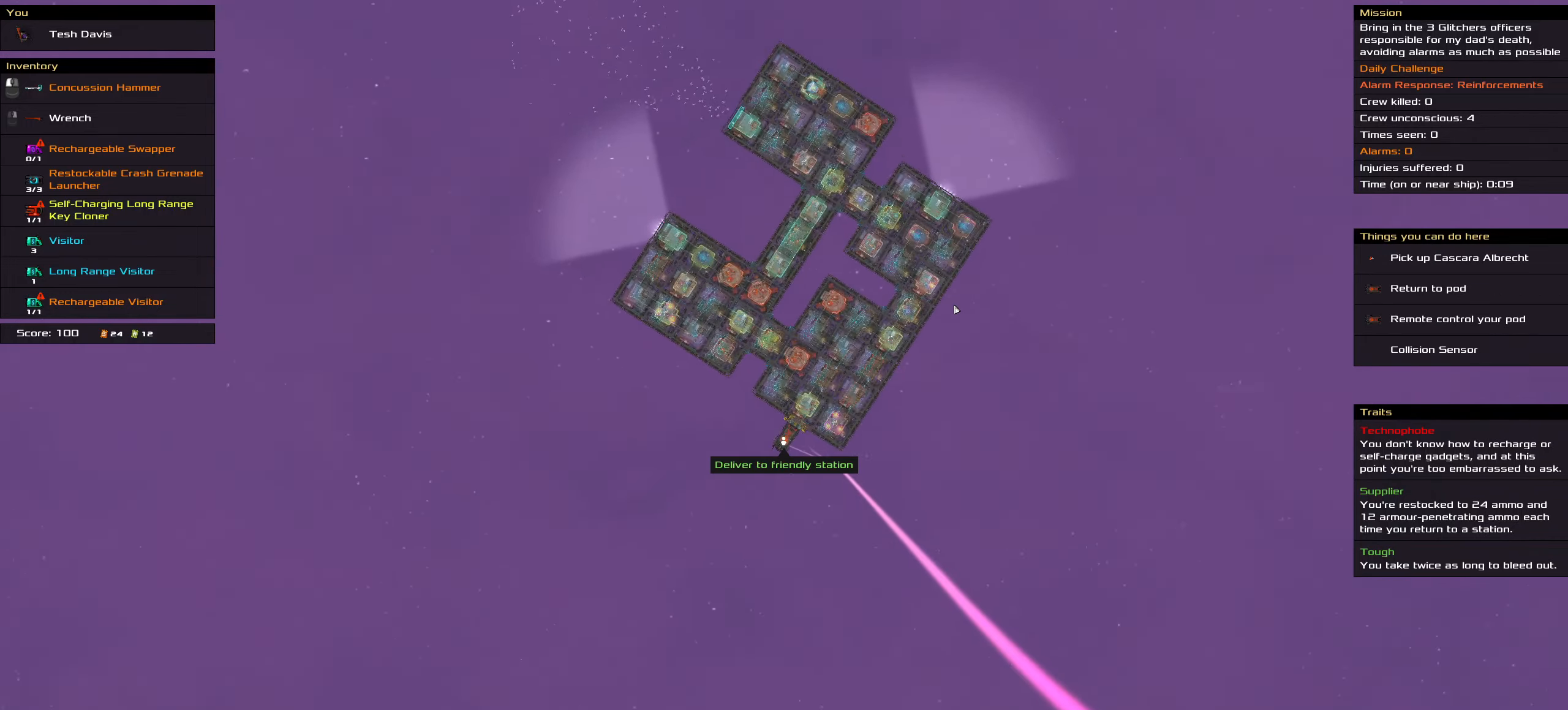
{"keys": ["ctrl_l"], "mouse": [], "events": []}
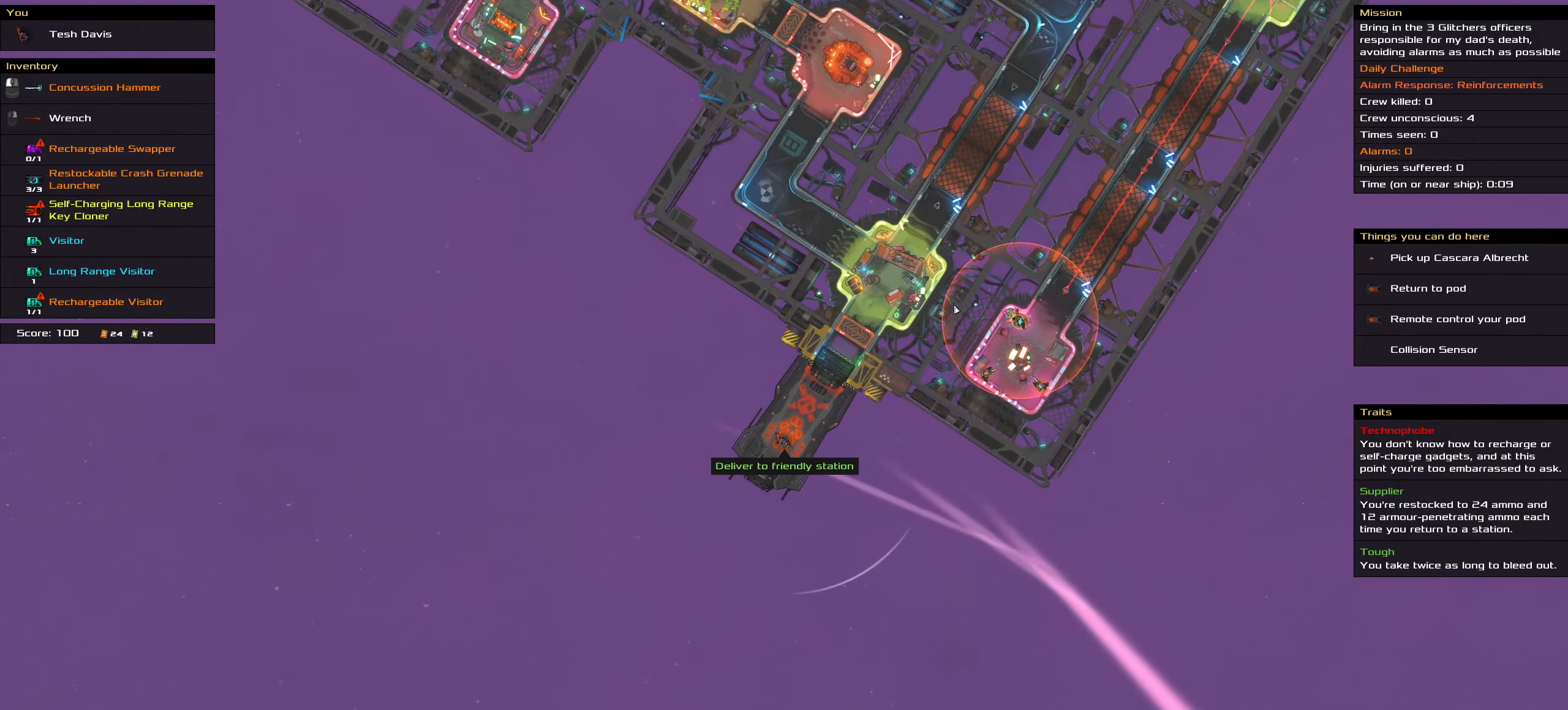
{"keys": [], "mouse": [], "events": [[67, "ctrl_l", "up"]]}
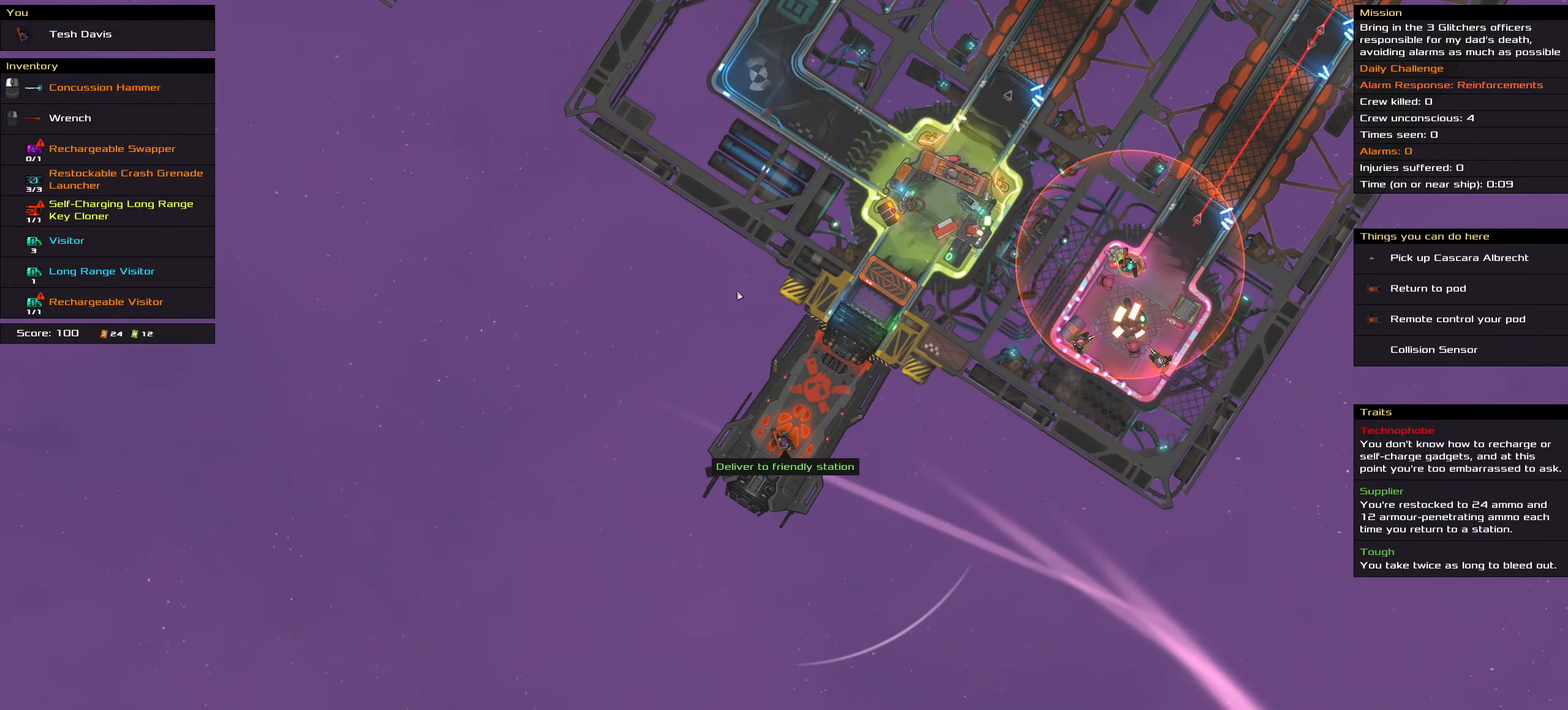
{"keys": [], "mouse": [], "events": []}
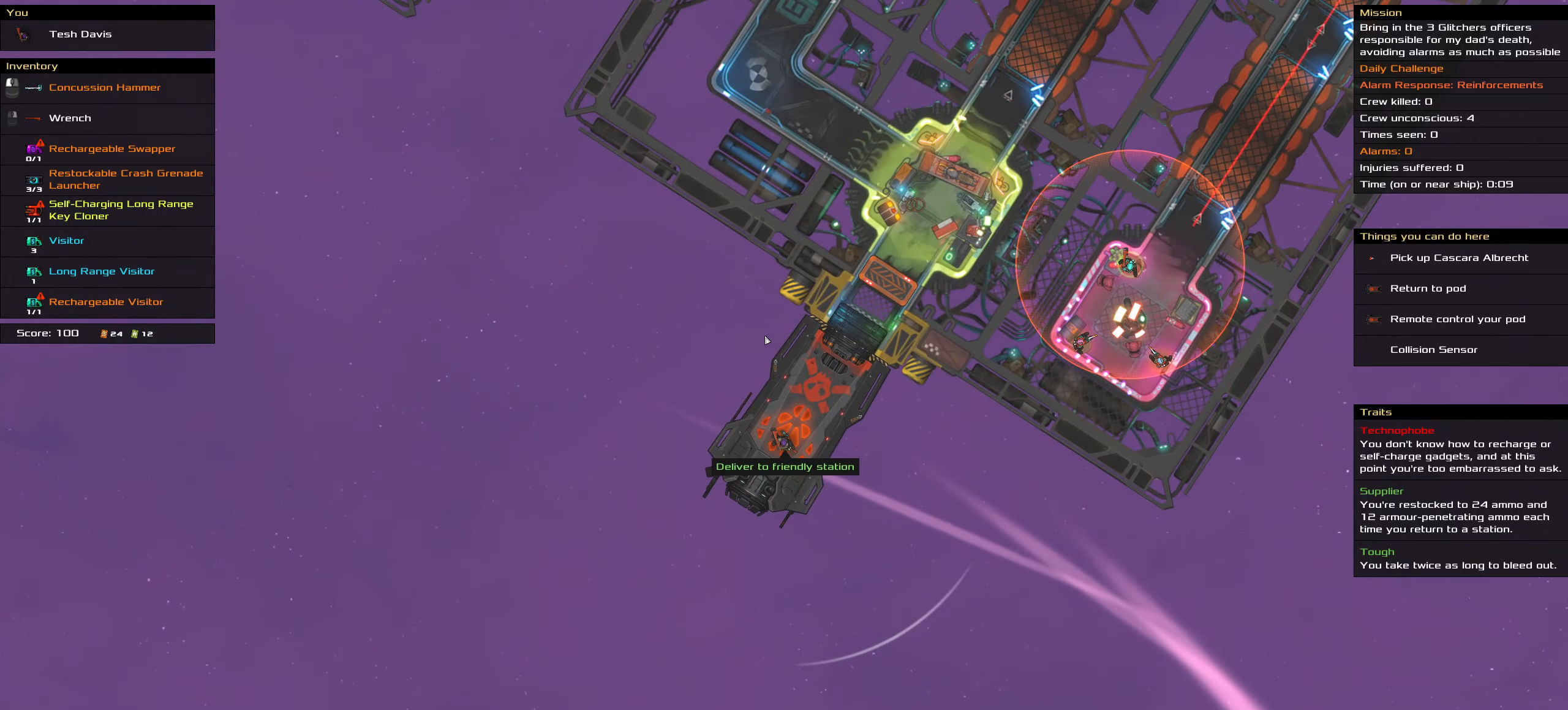
{"keys": [], "mouse": [], "events": [[17, "t", "down"], [100, "t", "up"], [384, "ctrl_l", "down"], [434, "ctrl_l", "up"]]}
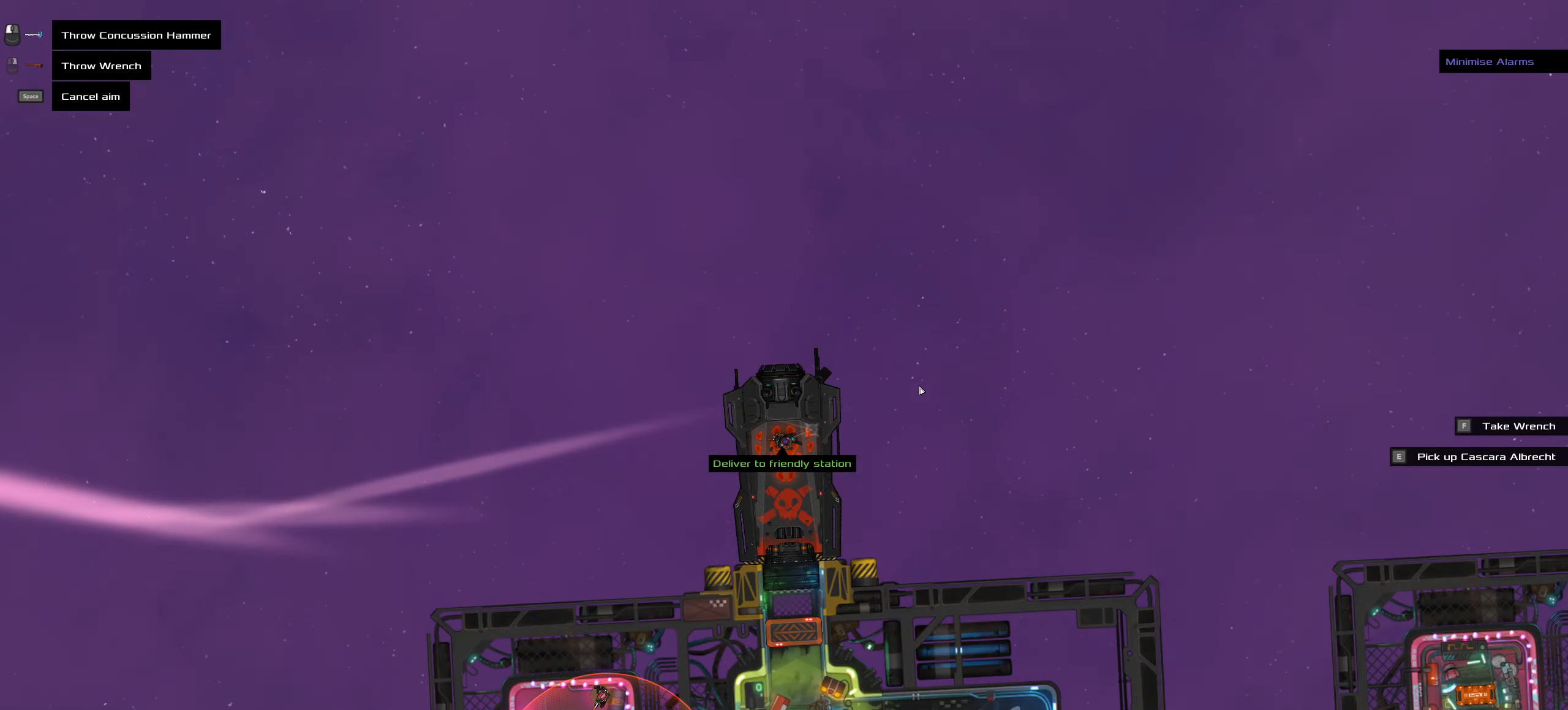
{"keys": [], "mouse": [], "events": [[267, "space", "down"], [350, "space", "up"]]}